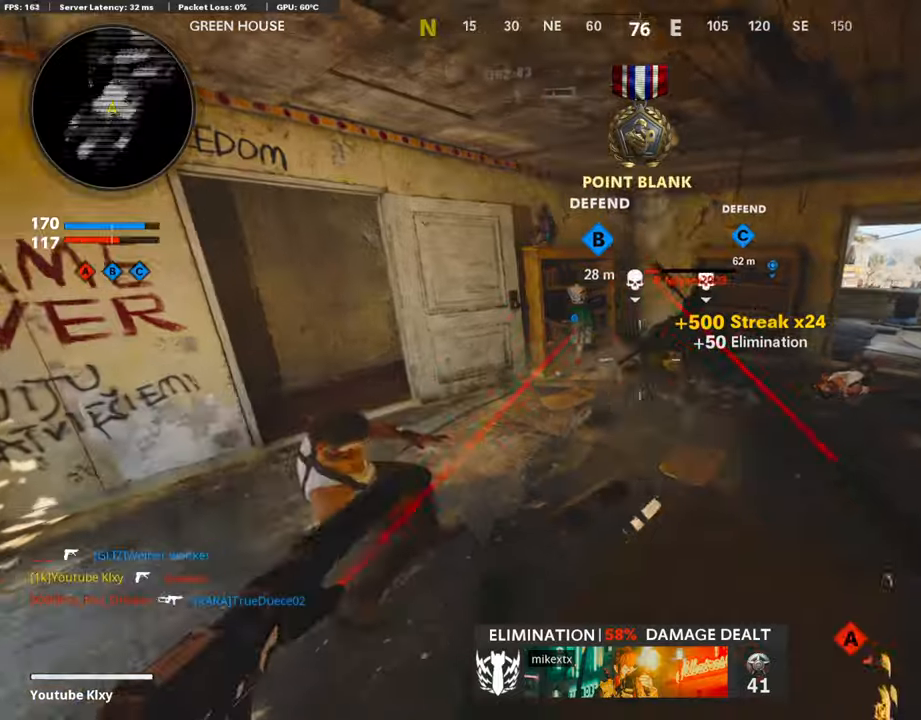
Gameplay with a controller (PlayStation layout); each line is a JSON object with the inputs held at the frame after it. "events" lists button and stick changes between this image and that frame as [ms after this image, input, new state], when the widget could be followed in between.
{"buttons": [], "left_stick": "left", "right_stick": "left", "events": [[34, "left_stick", "center"], [84, "L1", "up"], [101, "R1", "up"], [101, "right_stick", "center"], [134, "R1", "down"], [168, "L1", "down"], [168, "right_stick", "right"], [185, "left_stick", "up-right"], [252, "left_stick", "center"], [252, "right_stick", "center"], [269, "R1", "up"], [286, "L1", "up"], [336, "right_stick", "left"], [504, "left_stick", "left"]]}
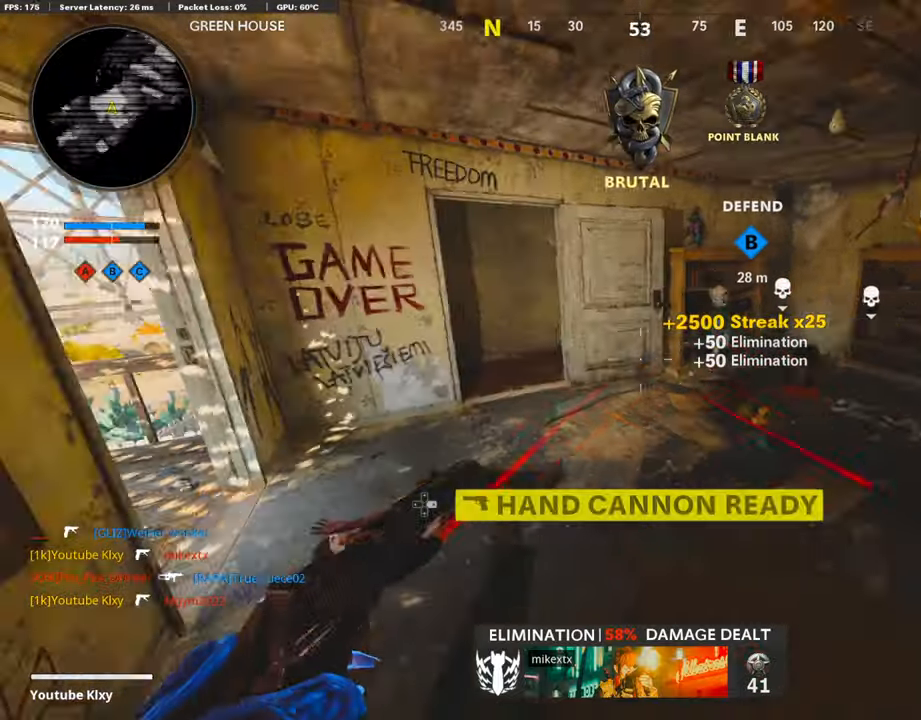
{"buttons": [], "left_stick": "left", "right_stick": "center", "events": [[34, "right_stick", "center"], [85, "SQUARE", "down"], [169, "SQUARE", "up"], [253, "left_stick", "center"], [488, "left_stick", "left"]]}
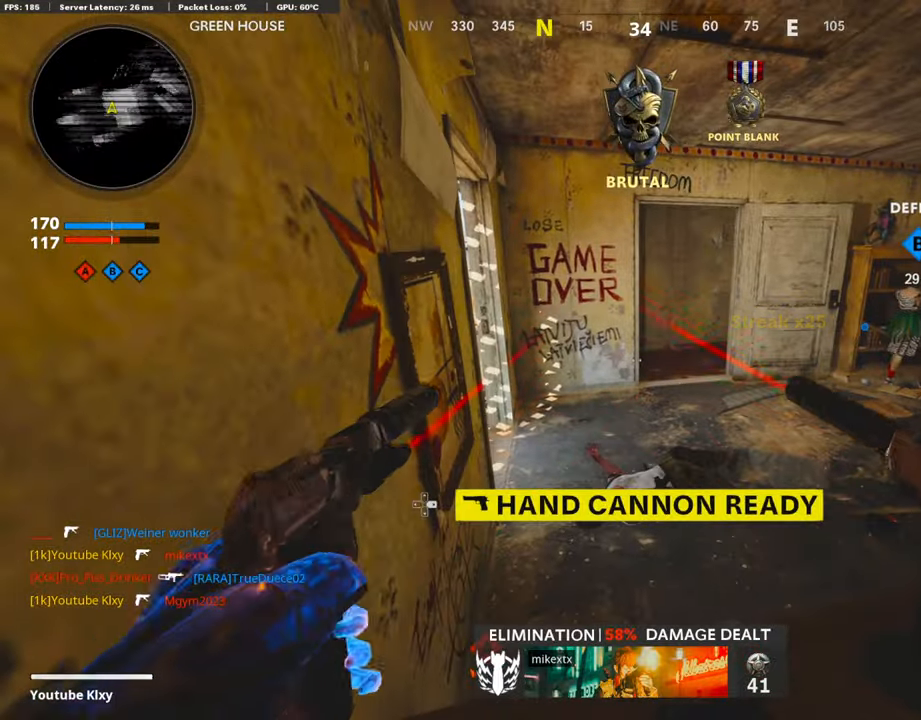
{"buttons": [], "left_stick": "center", "right_stick": "right", "events": [[135, "left_stick", "center"], [505, "right_stick", "right"]]}
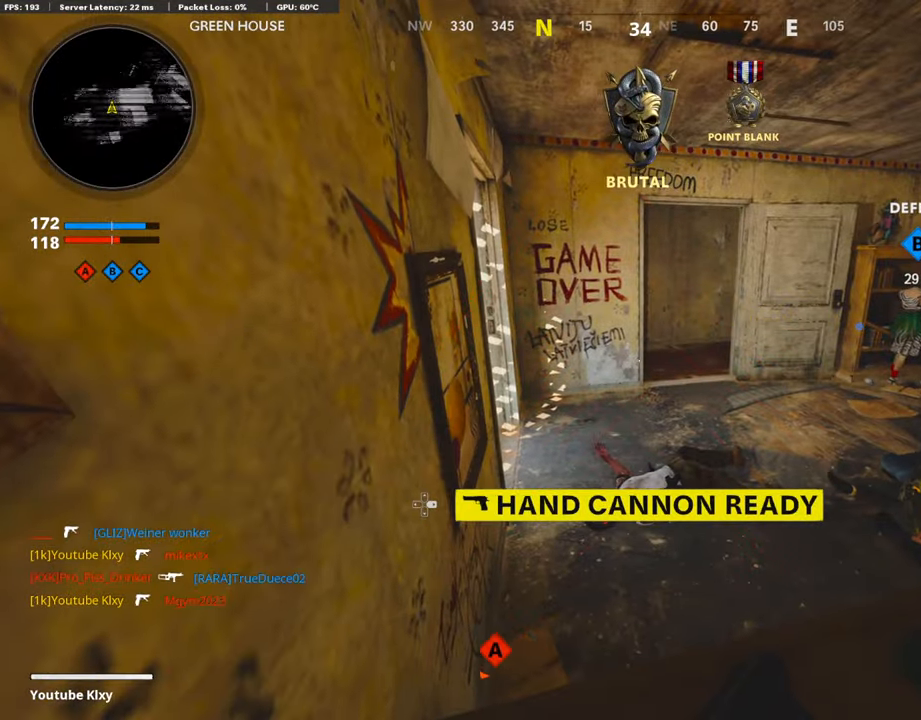
{"buttons": [], "left_stick": "center", "right_stick": "left", "events": [[168, "right_stick", "center"], [370, "DPAD_RIGHT", "down"], [420, "right_stick", "left"], [471, "DPAD_RIGHT", "up"]]}
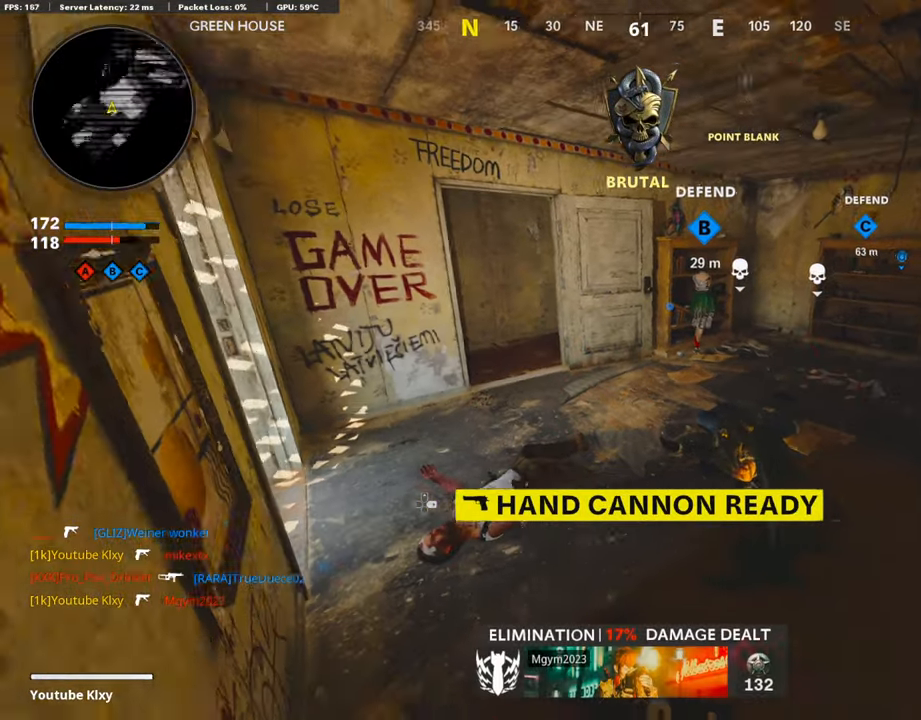
{"buttons": ["L3"], "left_stick": "up-right", "right_stick": "left", "events": [[34, "right_stick", "center"], [101, "left_stick", "up-right"], [118, "right_stick", "left"], [169, "L3", "down"]]}
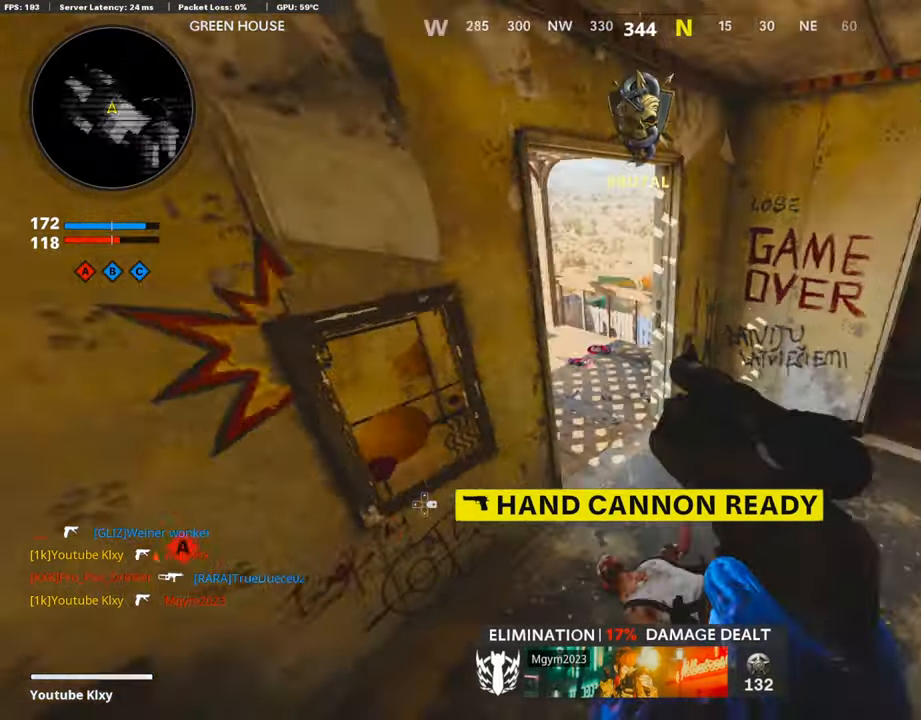
{"buttons": [], "left_stick": "up", "right_stick": "left", "events": [[50, "L3", "up"], [353, "right_stick", "center"], [387, "left_stick", "center"], [454, "left_stick", "up"], [488, "right_stick", "left"]]}
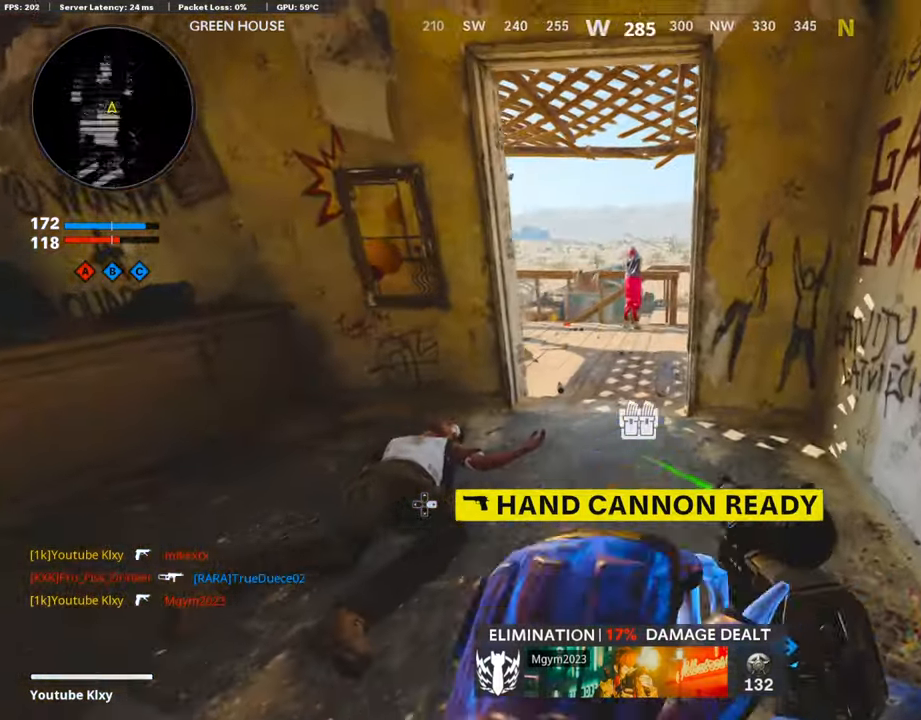
{"buttons": ["L1"], "left_stick": "up-right", "right_stick": "center", "events": [[33, "L3", "down"], [134, "L3", "up"], [151, "right_stick", "center"], [185, "left_stick", "right"], [286, "L1", "down"], [286, "left_stick", "down"], [370, "left_stick", "center"], [403, "right_stick", "up-left"], [420, "left_stick", "up-right"], [487, "right_stick", "center"]]}
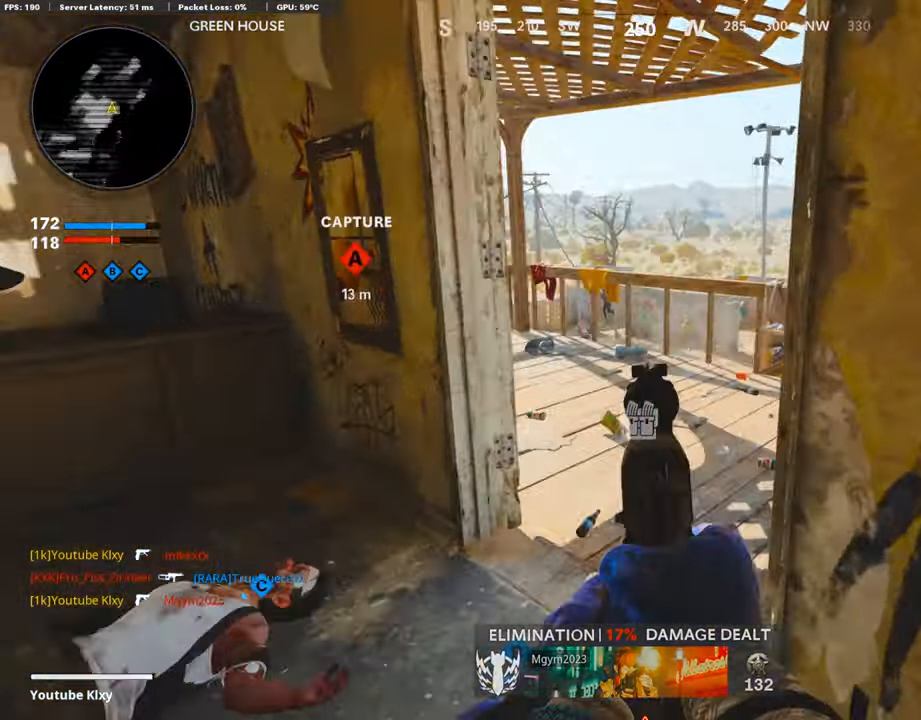
{"buttons": ["L1"], "left_stick": "center", "right_stick": "up", "events": [[118, "left_stick", "left"], [135, "right_stick", "up-left"], [269, "left_stick", "center"], [404, "right_stick", "up"]]}
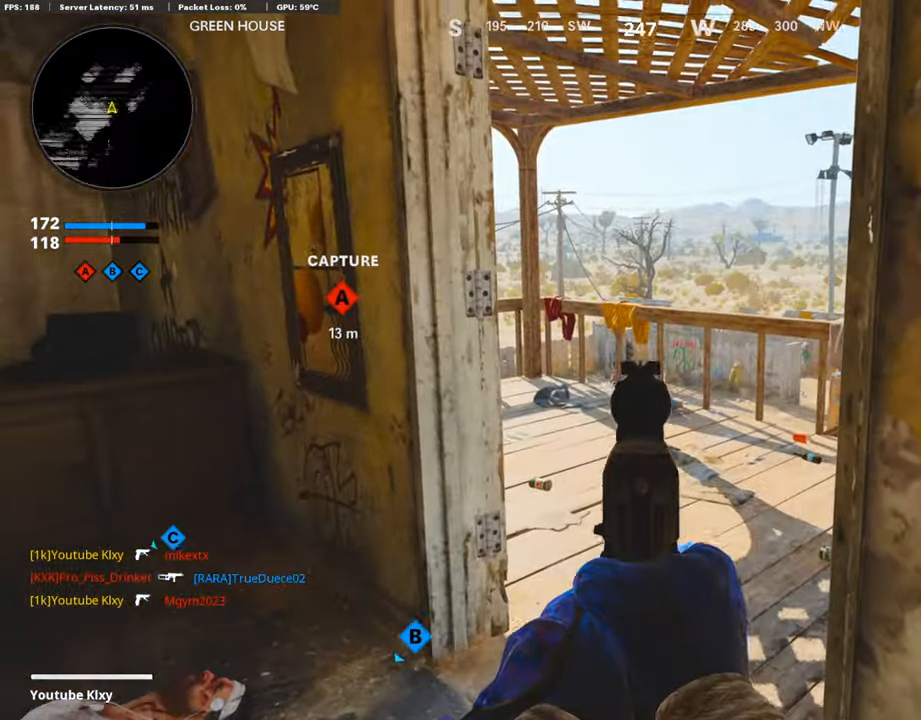
{"buttons": [], "left_stick": "left", "right_stick": "left", "events": [[168, "right_stick", "center"], [185, "R1", "down"], [185, "left_stick", "left"], [252, "right_stick", "down-right"], [286, "L1", "up"], [286, "R1", "up"], [336, "right_stick", "down-left"], [403, "right_stick", "center"], [488, "right_stick", "left"]]}
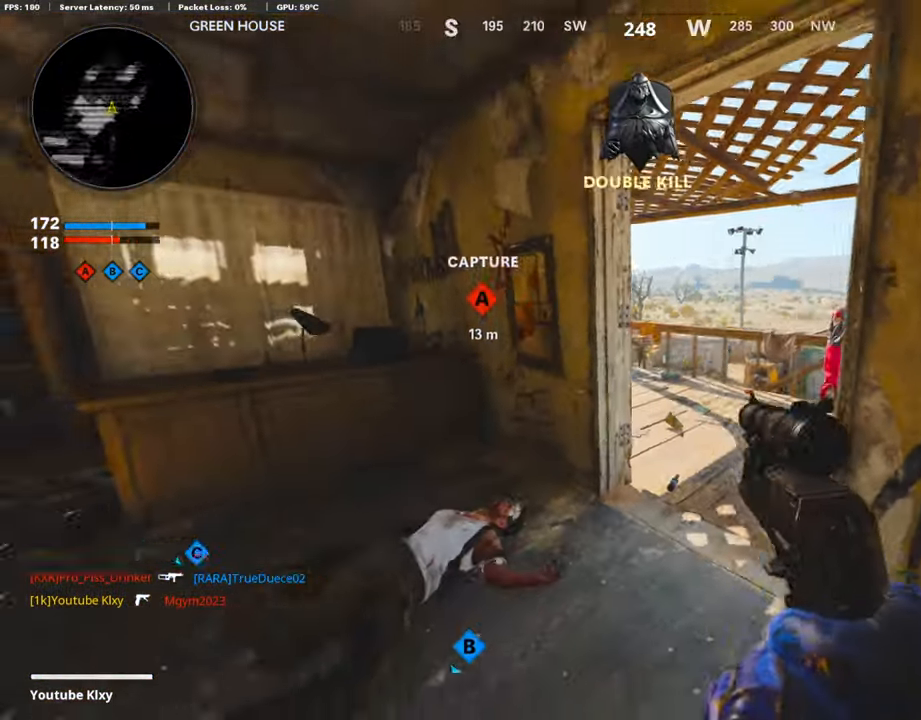
{"buttons": ["L3", "R3"], "left_stick": "up", "right_stick": "right", "events": [[67, "left_stick", "up-left"], [134, "L3", "down"], [269, "left_stick", "up"], [319, "right_stick", "center"], [420, "right_stick", "right"], [487, "R3", "down"]]}
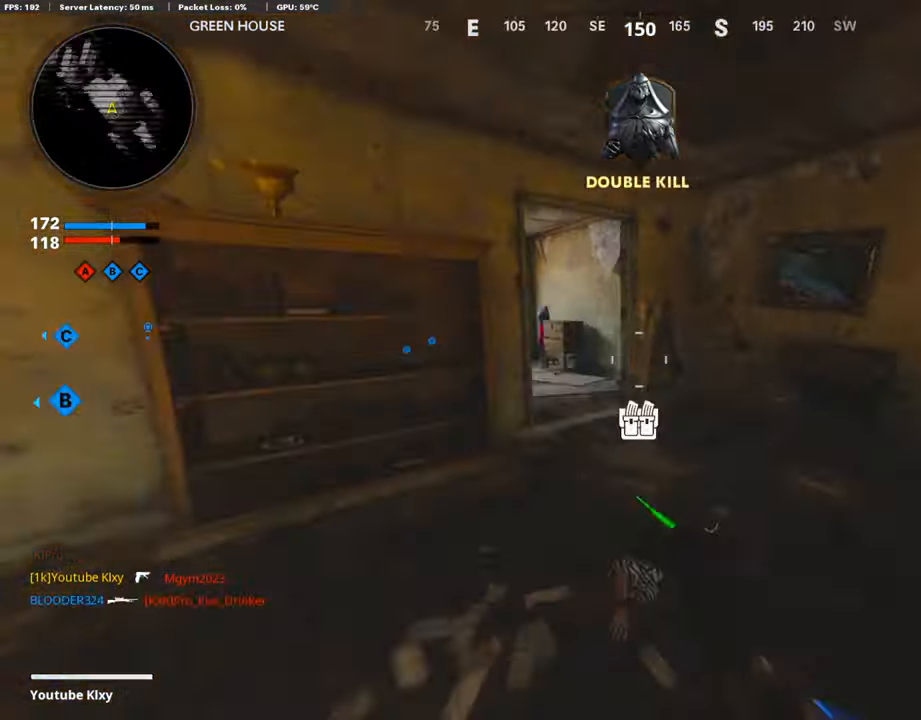
{"buttons": ["L1"], "left_stick": "up-left", "right_stick": "right", "events": [[135, "L3", "up"], [219, "R3", "up"], [236, "L1", "down"], [252, "right_stick", "center"], [269, "left_stick", "up-right"], [404, "right_stick", "right"], [505, "left_stick", "up-left"]]}
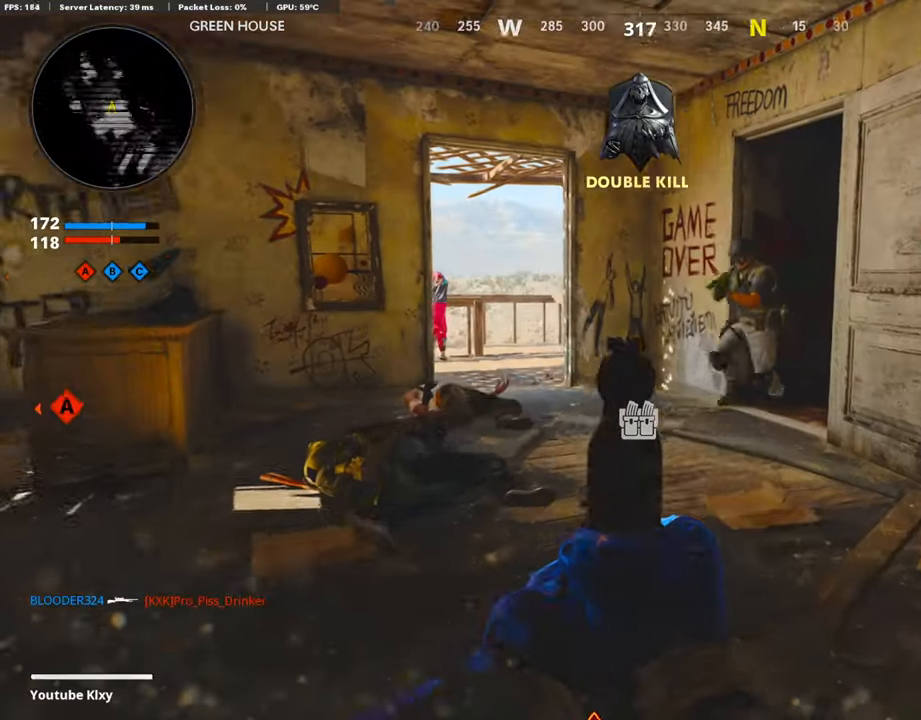
{"buttons": [], "left_stick": "down-right", "right_stick": "center", "events": [[33, "right_stick", "up-right"], [117, "left_stick", "down-left"], [336, "R1", "down"], [437, "L1", "up"], [437, "right_stick", "center"], [454, "R1", "up"], [504, "left_stick", "down-right"]]}
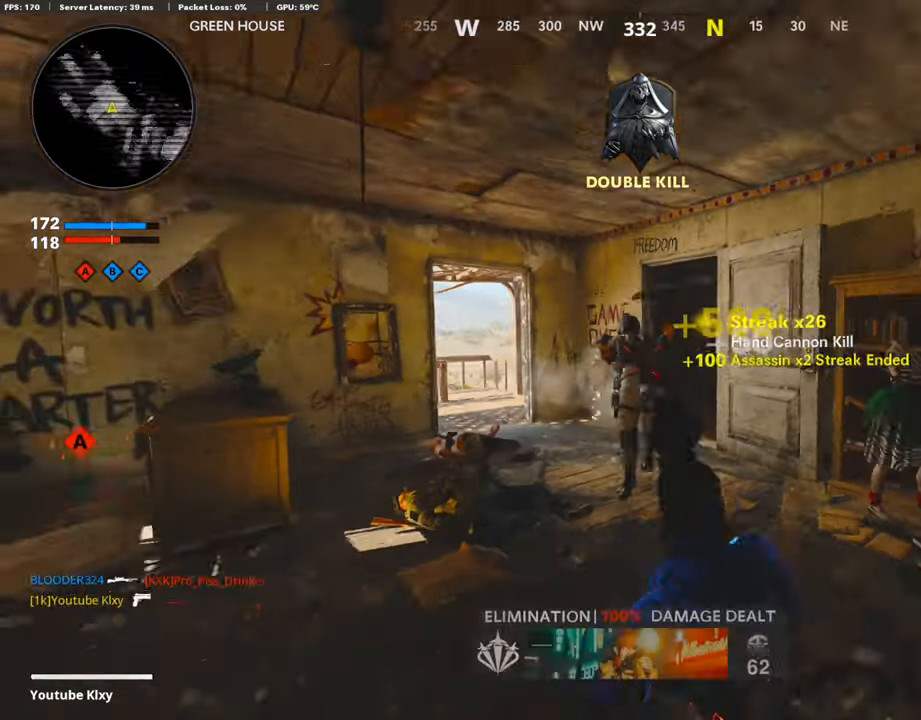
{"buttons": ["L3"], "left_stick": "up", "right_stick": "left", "events": [[17, "right_stick", "right"], [202, "left_stick", "up-right"], [303, "L3", "down"], [320, "right_stick", "center"], [370, "left_stick", "up"], [454, "right_stick", "left"]]}
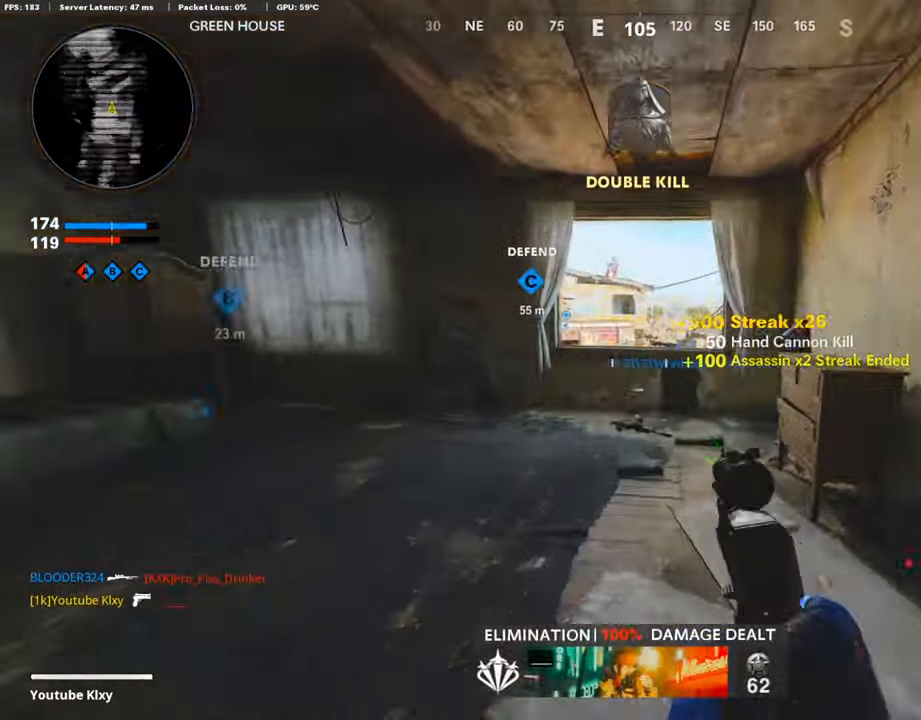
{"buttons": ["L3"], "left_stick": "up-left", "right_stick": "center", "events": [[236, "L3", "up"], [286, "left_stick", "down-left"], [303, "right_stick", "center"], [437, "left_stick", "up-left"], [505, "L3", "down"]]}
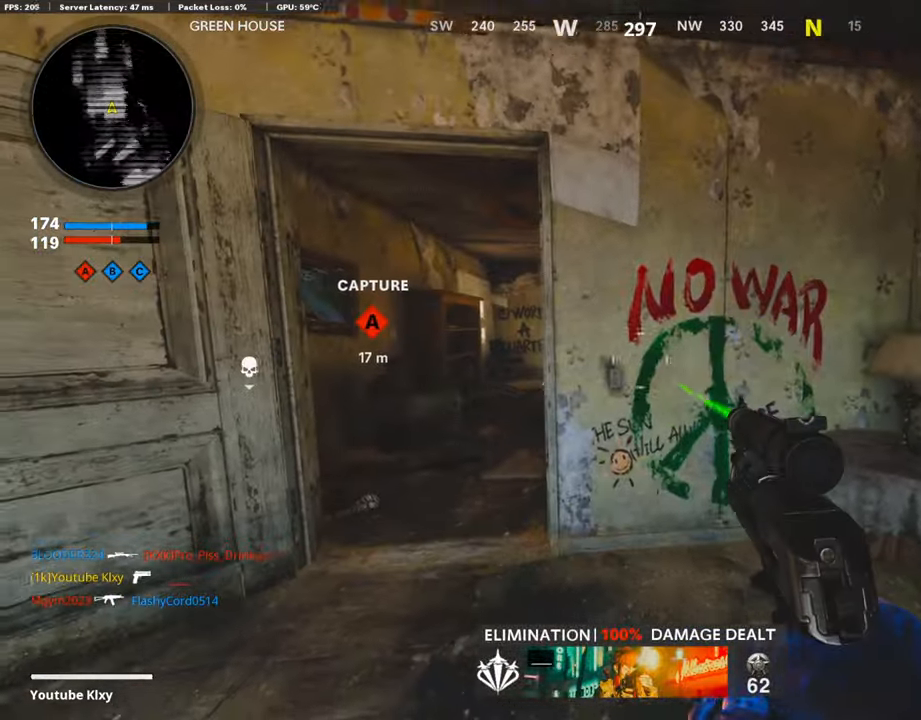
{"buttons": ["L1"], "left_stick": "up", "right_stick": "center", "events": [[50, "right_stick", "right"], [185, "right_stick", "center"], [218, "L1", "down"], [218, "L3", "up"], [386, "left_stick", "up"]]}
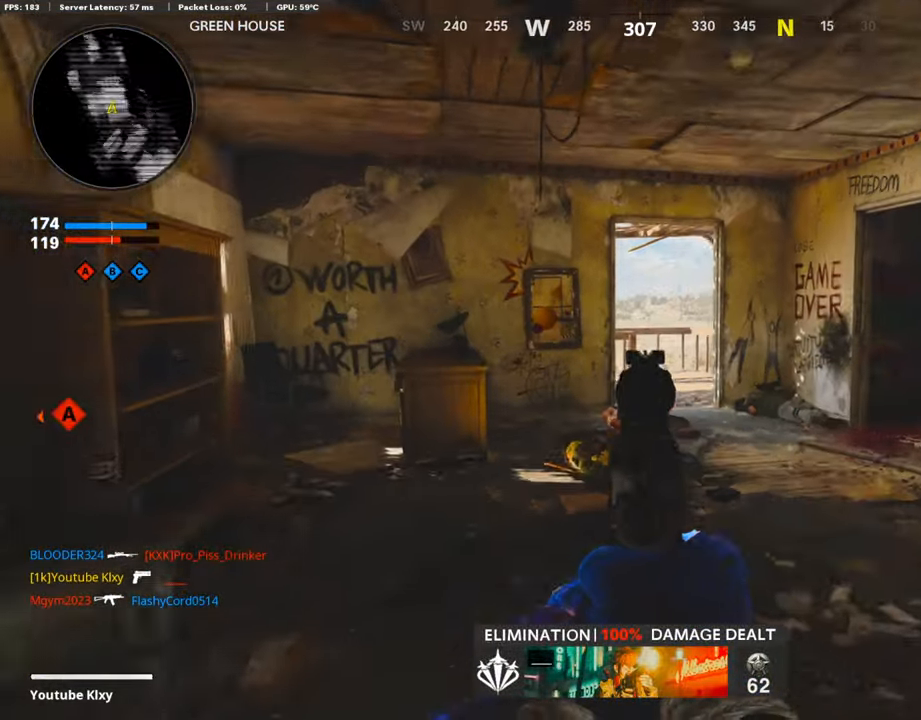
{"buttons": ["L1"], "left_stick": "up-right", "right_stick": "left", "events": [[67, "left_stick", "up-right"], [219, "right_stick", "left"]]}
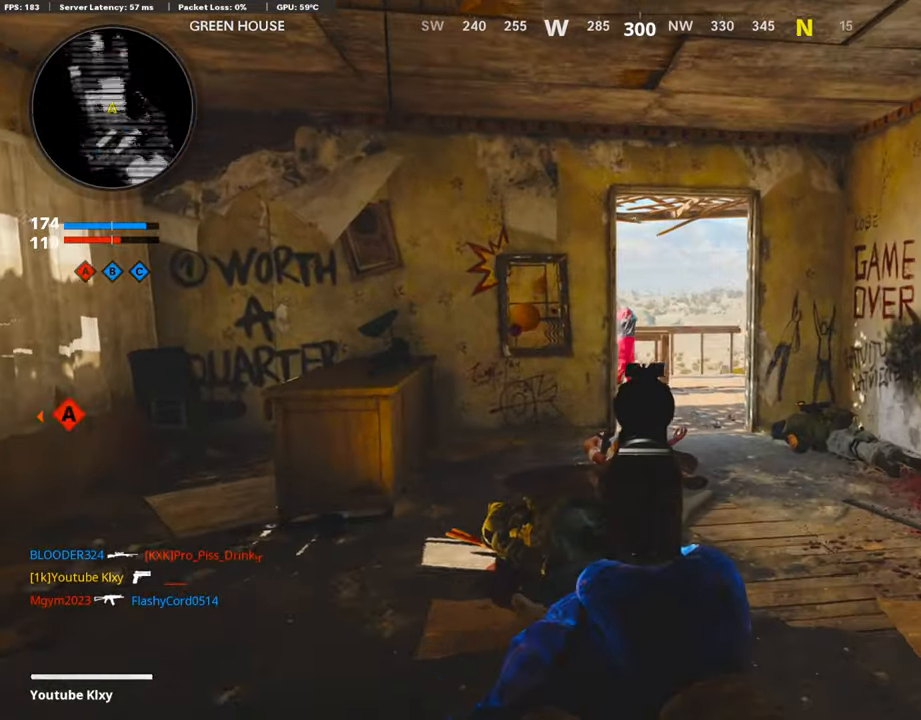
{"buttons": ["L1"], "left_stick": "up-right", "right_stick": "center", "events": [[454, "right_stick", "center"]]}
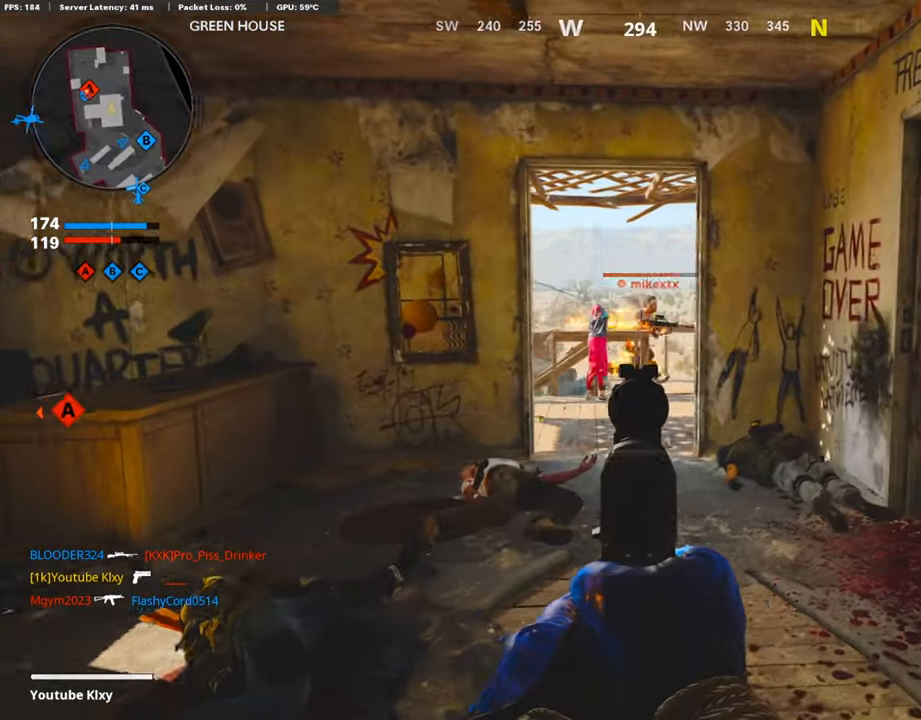
{"buttons": ["L1"], "left_stick": "left", "right_stick": "right", "events": [[33, "left_stick", "up-left"], [84, "left_stick", "left"], [117, "right_stick", "up"], [218, "right_stick", "up-right"], [420, "right_stick", "right"]]}
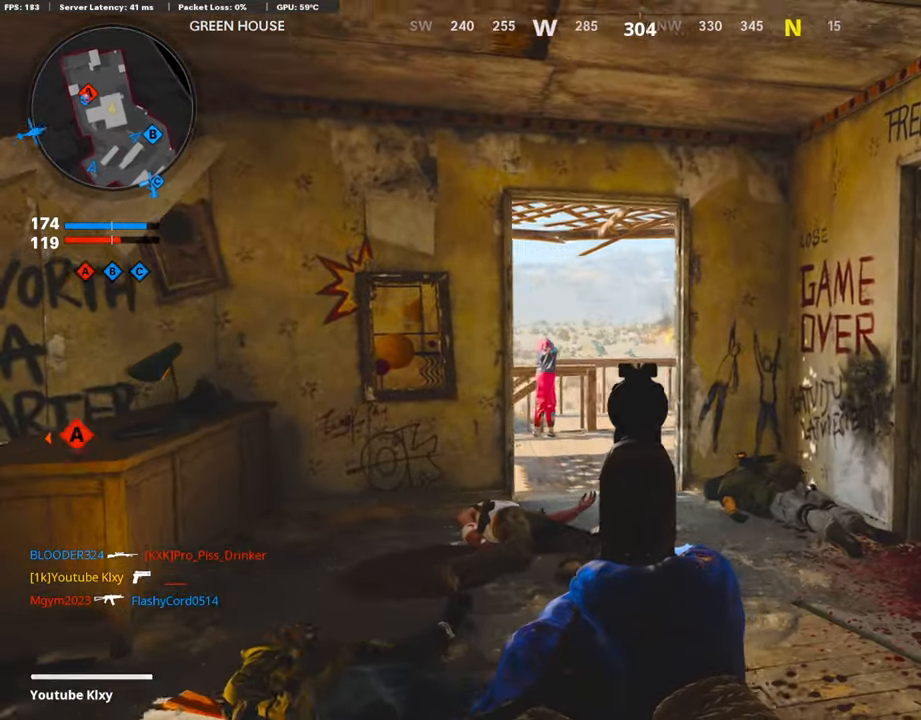
{"buttons": ["R1"], "left_stick": "left", "right_stick": "left", "events": [[387, "R1", "down"], [488, "right_stick", "left"], [505, "L1", "up"]]}
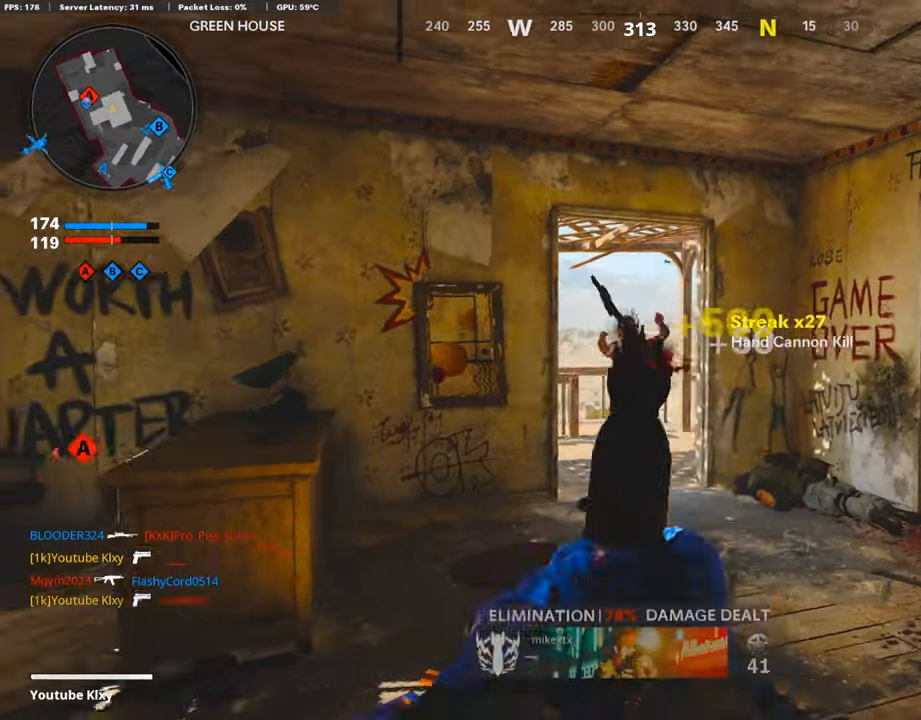
{"buttons": ["L3"], "left_stick": "up-right", "right_stick": "down-left", "events": [[33, "right_stick", "center"], [50, "R1", "up"], [134, "right_stick", "down-right"], [168, "left_stick", "up"], [218, "left_stick", "up-right"], [235, "right_stick", "center"], [420, "L3", "down"], [471, "right_stick", "down-left"]]}
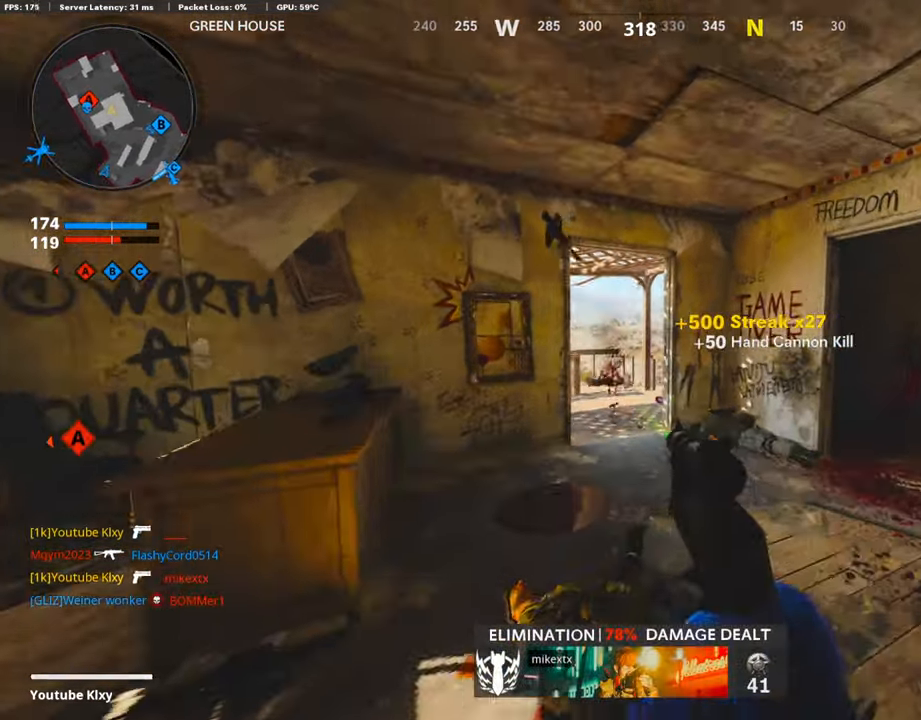
{"buttons": ["L3"], "left_stick": "up", "right_stick": "down-right", "events": [[67, "L3", "up"], [67, "right_stick", "center"], [152, "left_stick", "right"], [404, "L3", "down"], [404, "left_stick", "up"], [471, "right_stick", "down-right"]]}
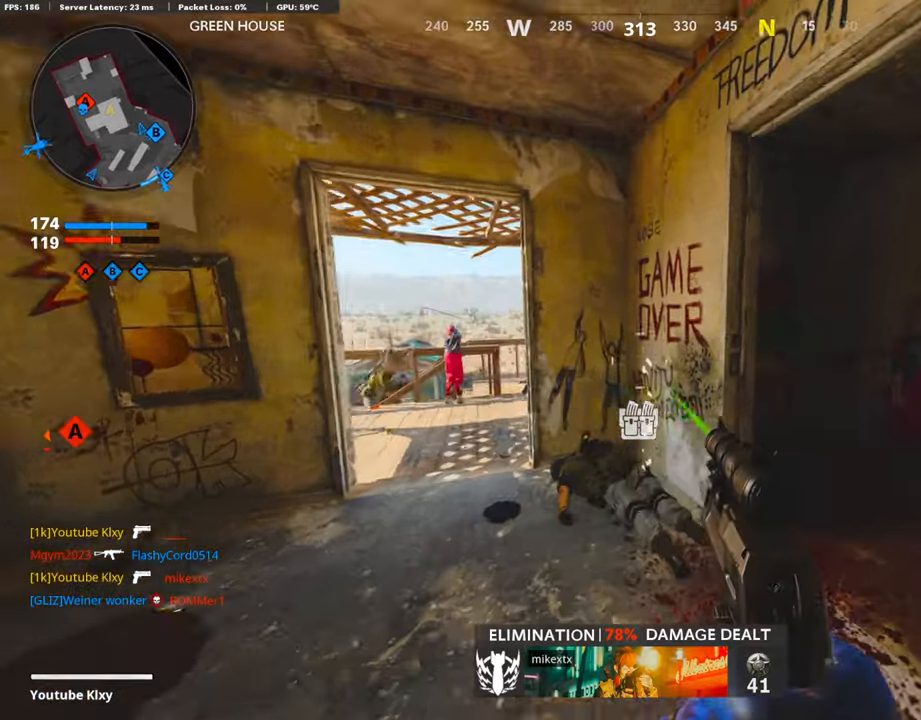
{"buttons": [], "left_stick": "up", "right_stick": "right", "events": [[269, "right_stick", "right"], [320, "L3", "up"]]}
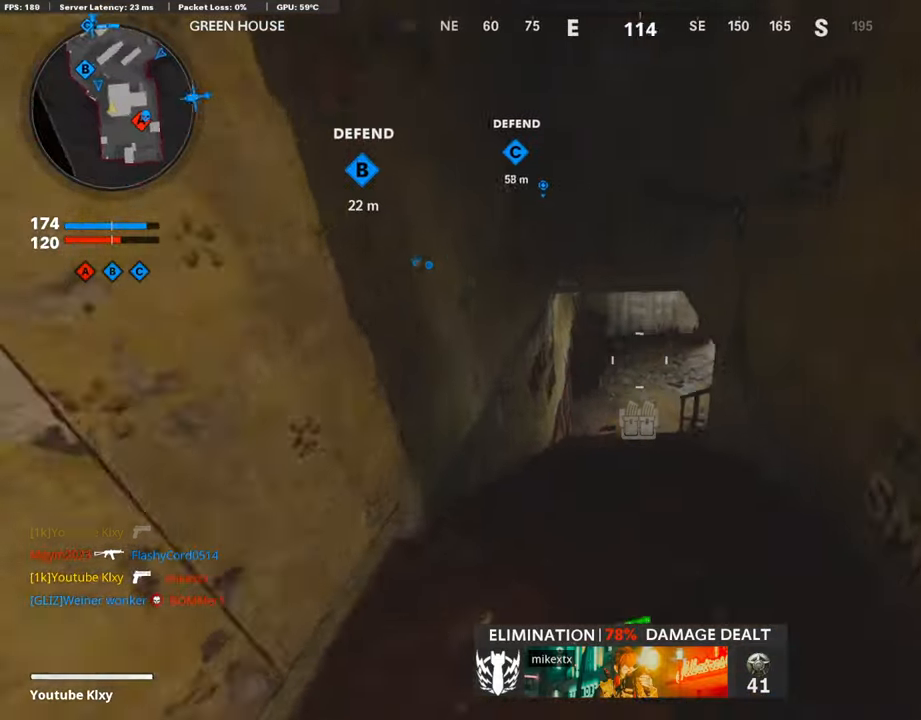
{"buttons": ["L3"], "left_stick": "up-left", "right_stick": "right", "events": [[50, "R3", "down"], [168, "R3", "up"], [286, "L3", "down"], [286, "R3", "down"], [403, "R3", "up"], [420, "L3", "up"], [487, "L3", "down"], [487, "left_stick", "up-left"]]}
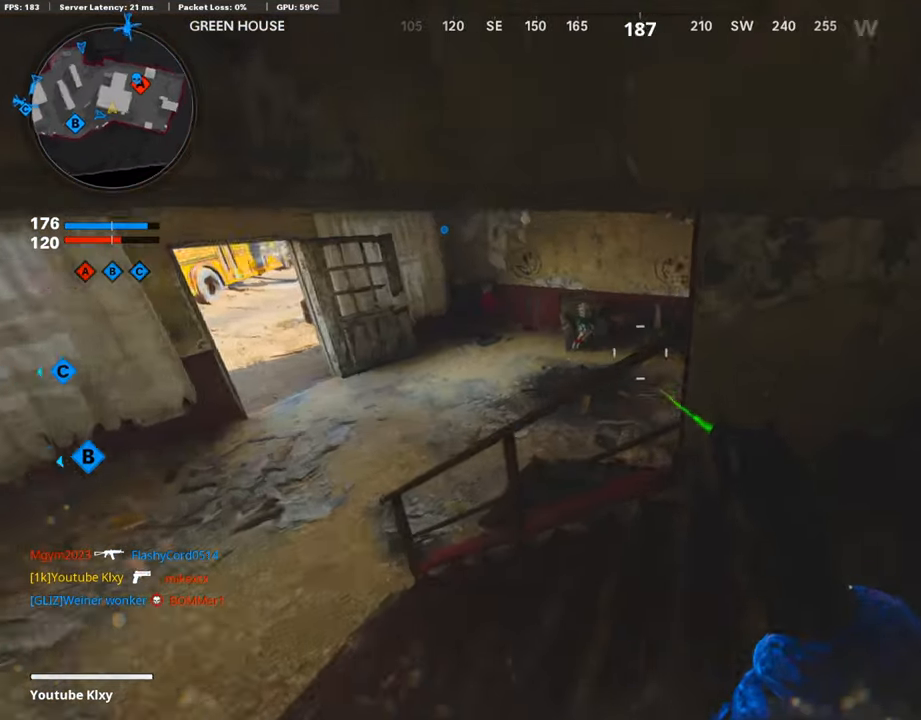
{"buttons": [], "left_stick": "down-left", "right_stick": "up-right", "events": [[168, "L3", "up"], [168, "right_stick", "up-right"], [219, "left_stick", "down-left"]]}
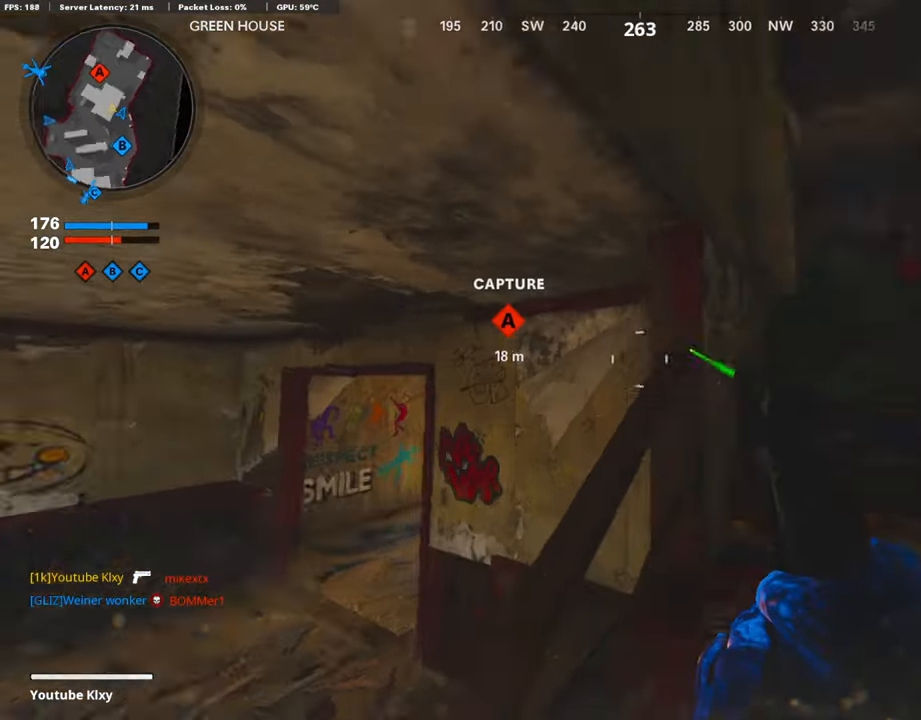
{"buttons": ["L1"], "left_stick": "up", "right_stick": "down-left", "events": [[34, "left_stick", "down-right"], [84, "right_stick", "center"], [101, "L1", "down"], [101, "left_stick", "up-right"], [219, "left_stick", "up"], [269, "right_stick", "left"], [420, "right_stick", "down-left"]]}
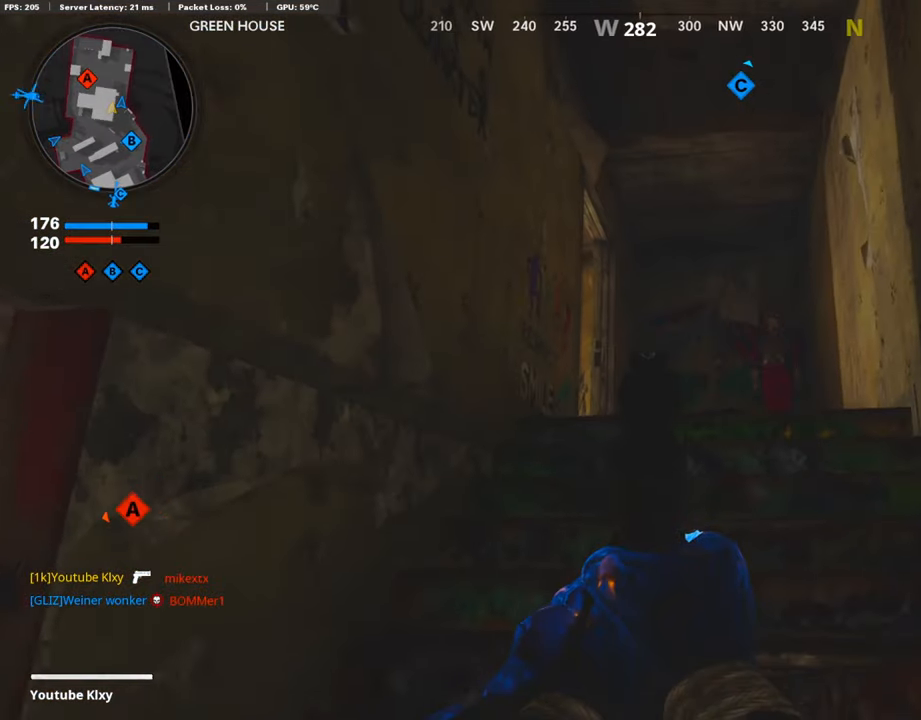
{"buttons": ["L1"], "left_stick": "up", "right_stick": "down-left", "events": []}
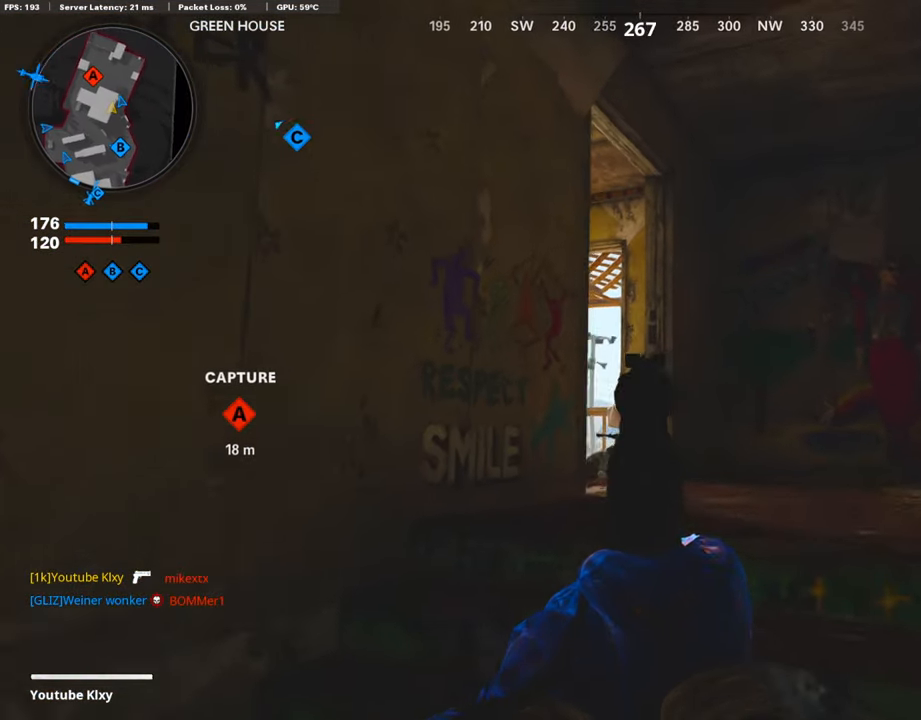
{"buttons": [], "left_stick": "up-right", "right_stick": "down-left", "events": [[101, "L1", "up"], [151, "L3", "down"], [286, "left_stick", "up-right"], [353, "L3", "up"]]}
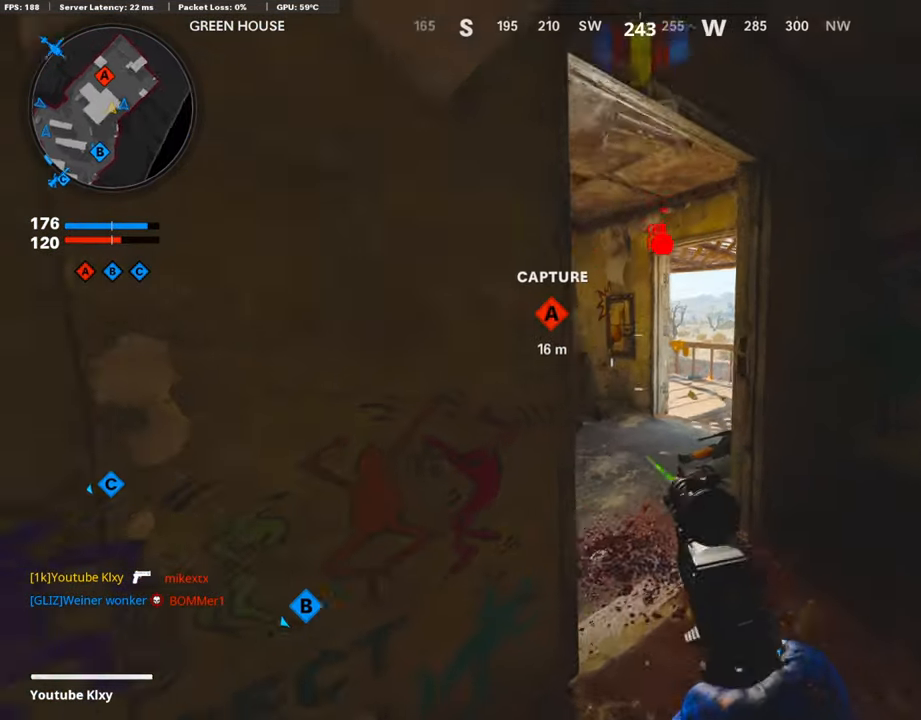
{"buttons": [], "left_stick": "down-left", "right_stick": "left", "events": [[16, "right_stick", "left"], [33, "left_stick", "right"], [286, "left_stick", "down-right"], [353, "right_stick", "center"], [454, "left_stick", "down-left"], [487, "right_stick", "left"]]}
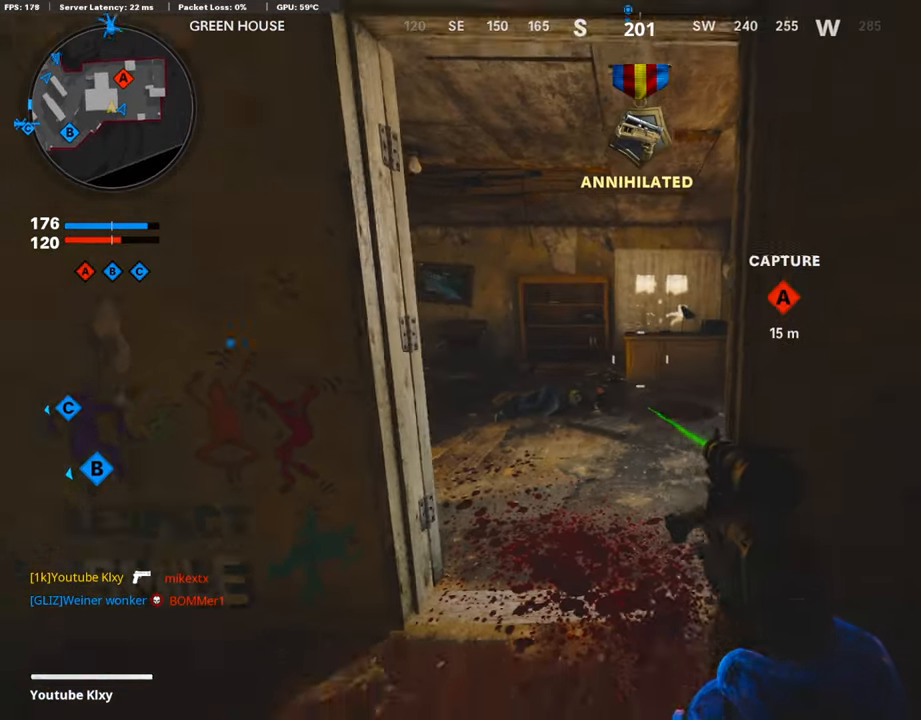
{"buttons": [], "left_stick": "down-right", "right_stick": "center", "events": [[51, "left_stick", "right"], [118, "left_stick", "up-right"], [135, "right_stick", "center"], [236, "right_stick", "left"], [370, "left_stick", "down-right"], [421, "right_stick", "center"]]}
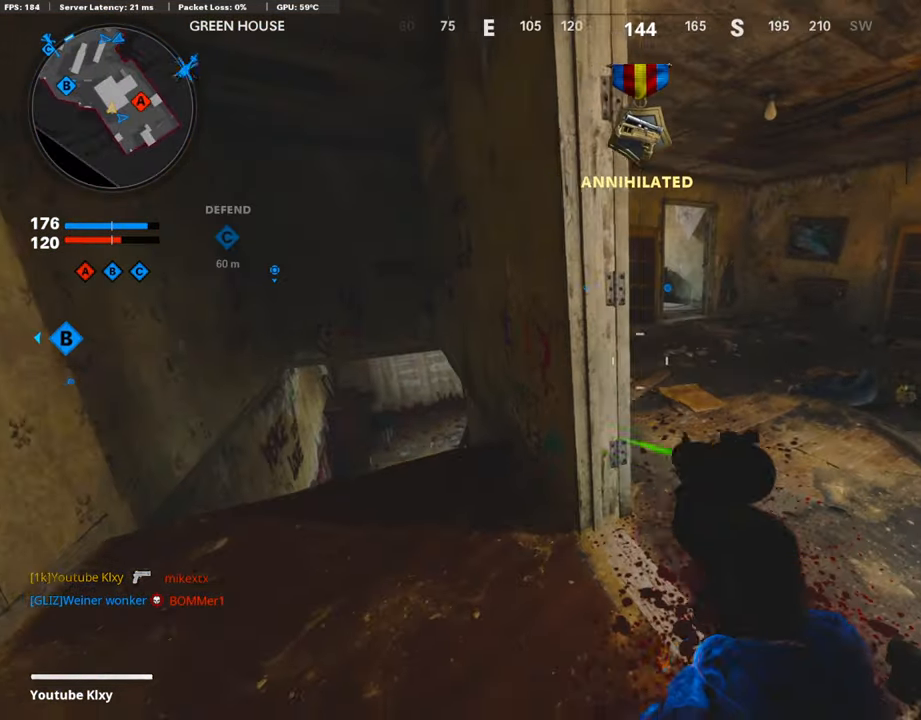
{"buttons": [], "left_stick": "down-left", "right_stick": "center", "events": [[67, "right_stick", "left"], [168, "left_stick", "down"], [235, "right_stick", "center"], [286, "left_stick", "down-left"]]}